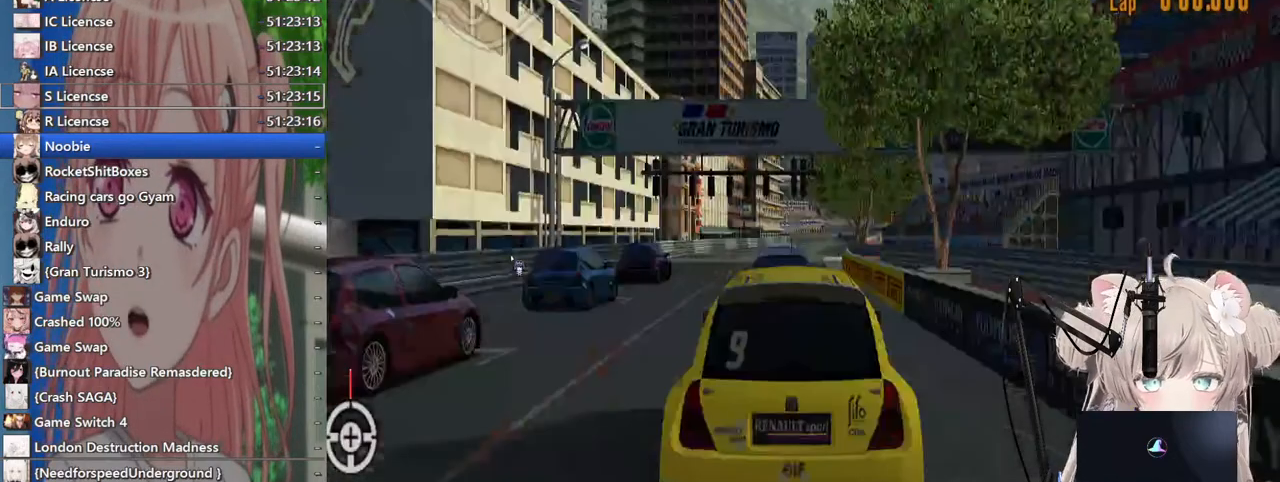
Gameplay with a controller (PlayStation layout); each line is a JSON object with the inputs held at the frame after it. "events" lists button and stick changes between this image and that frame as [ms after this image, input, new state], when the widget could be followed in between.
{"buttons": [], "left_stick": "center", "right_stick": "center", "events": [[67, "CROSS", "up"], [333, "START", "down"], [483, "START", "up"]]}
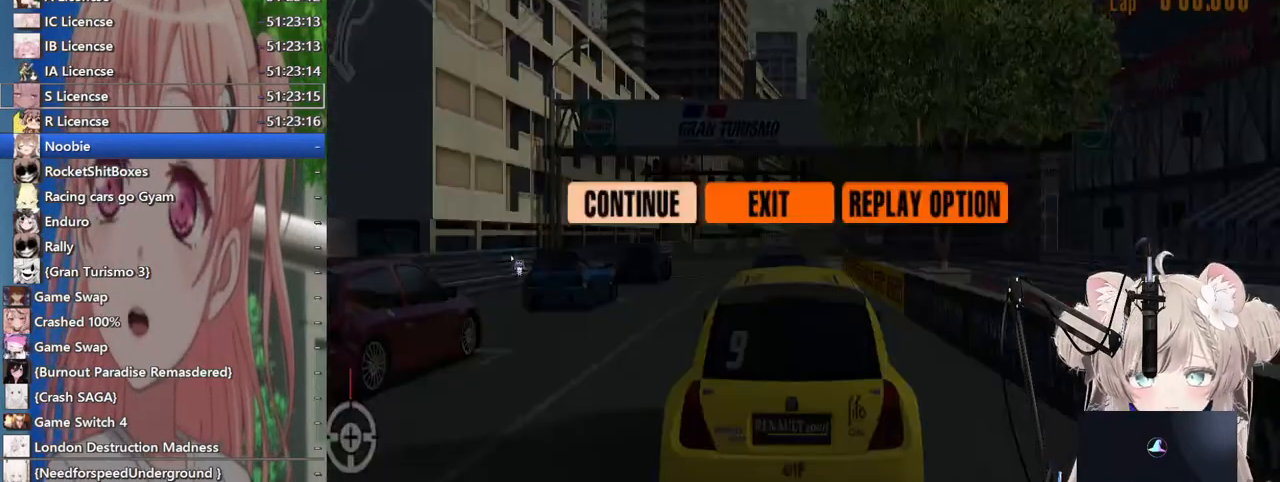
{"buttons": [], "left_stick": "center", "right_stick": "center", "events": [[233, "left_stick", "down"], [333, "left_stick", "center"]]}
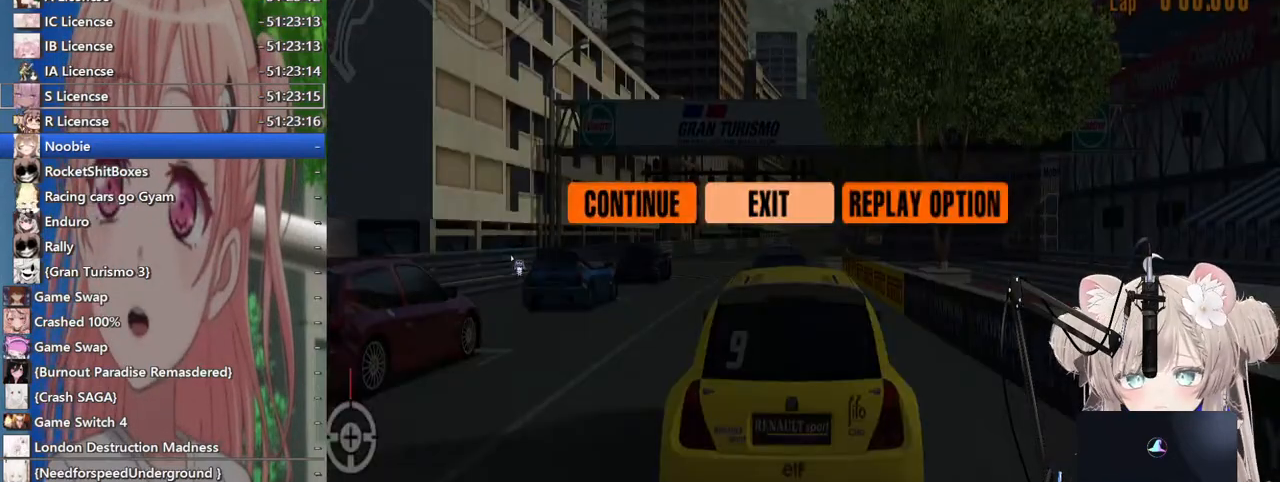
{"buttons": [], "left_stick": "center", "right_stick": "center", "events": [[167, "CROSS", "down"], [267, "CROSS", "up"]]}
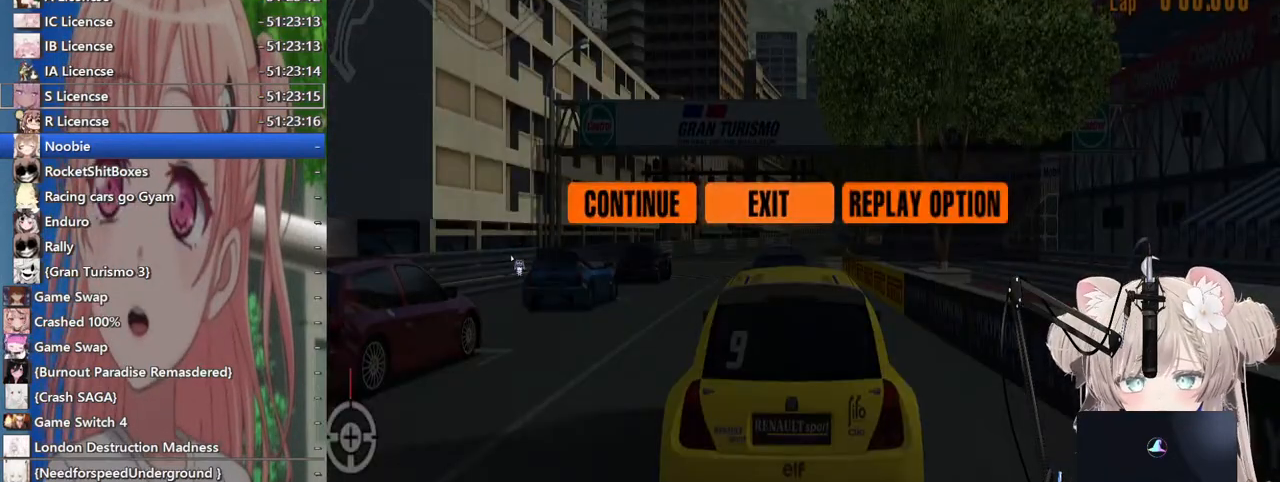
{"buttons": [], "left_stick": "center", "right_stick": "center", "events": []}
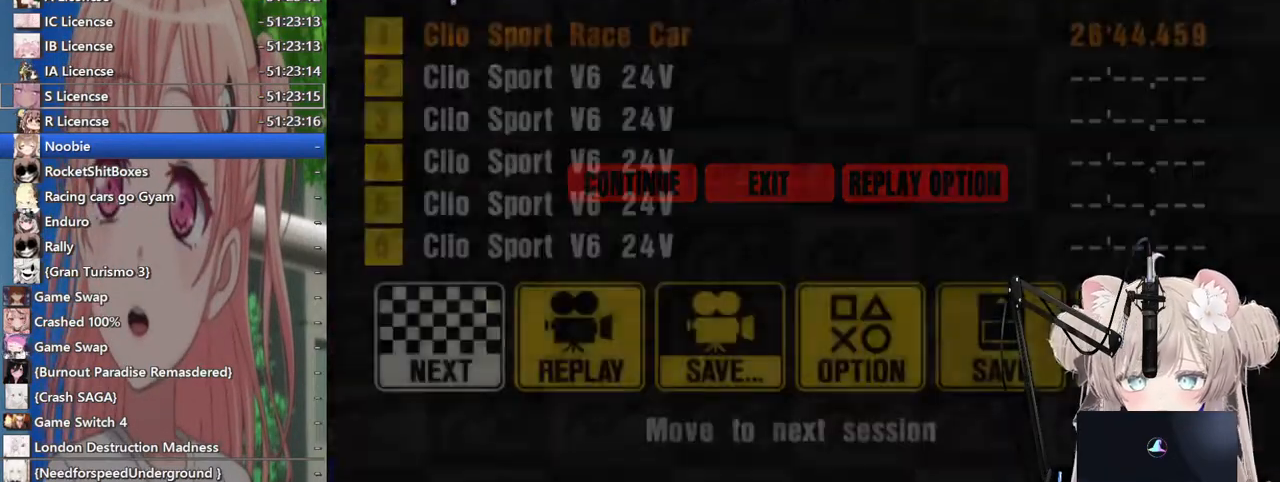
{"buttons": [], "left_stick": "center", "right_stick": "center", "events": []}
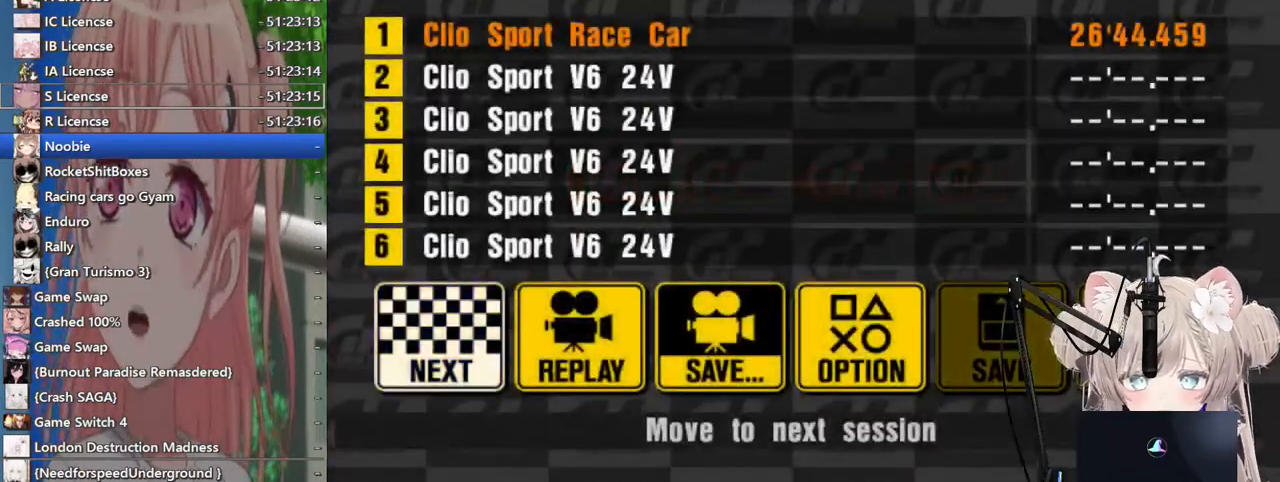
{"buttons": [], "left_stick": "center", "right_stick": "center", "events": []}
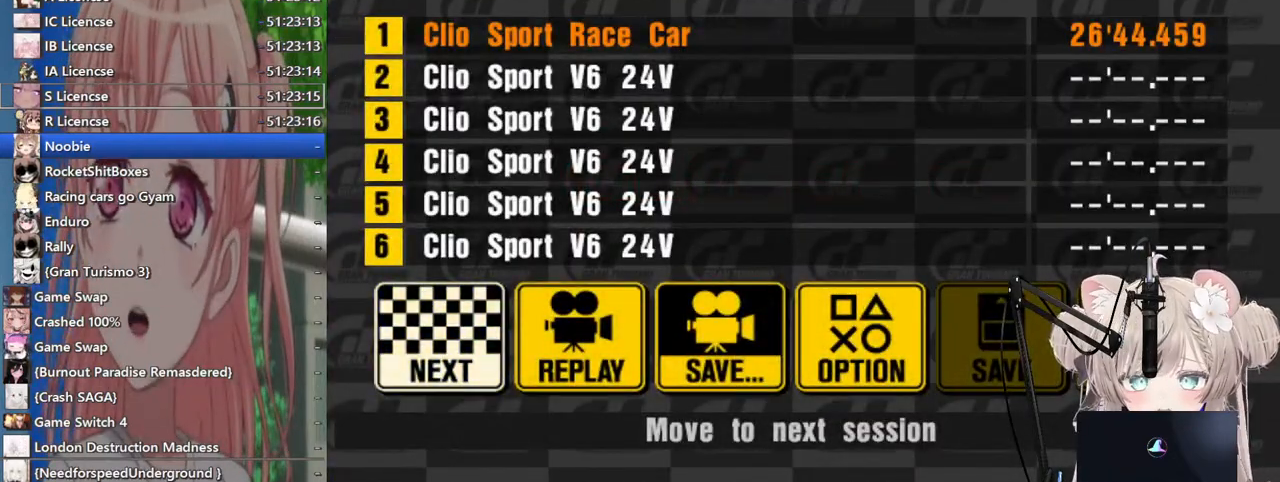
{"buttons": [], "left_stick": "center", "right_stick": "center", "events": []}
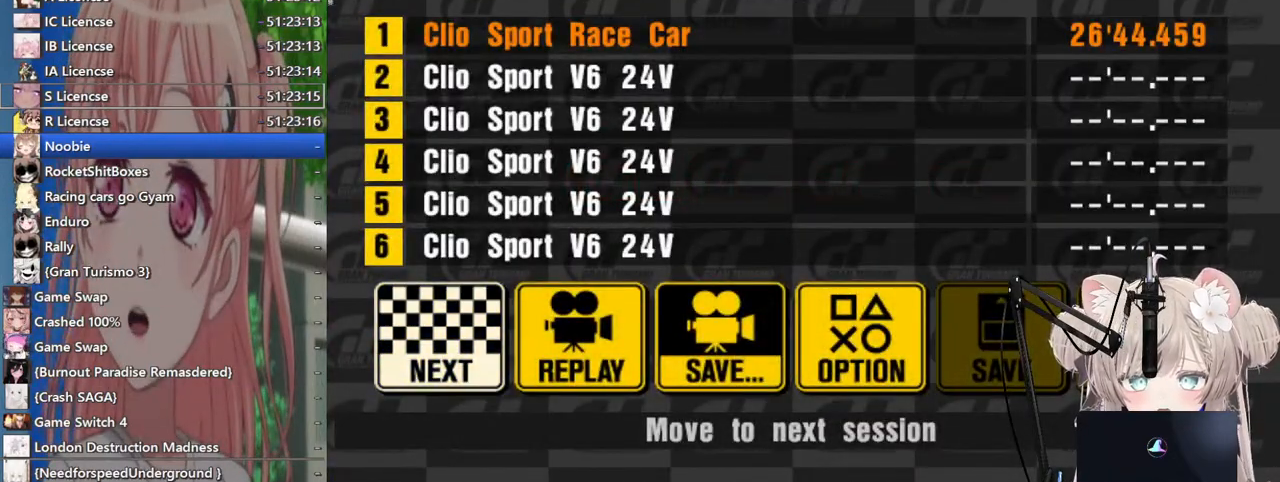
{"buttons": ["CROSS"], "left_stick": "center", "right_stick": "center", "events": [[417, "CROSS", "down"]]}
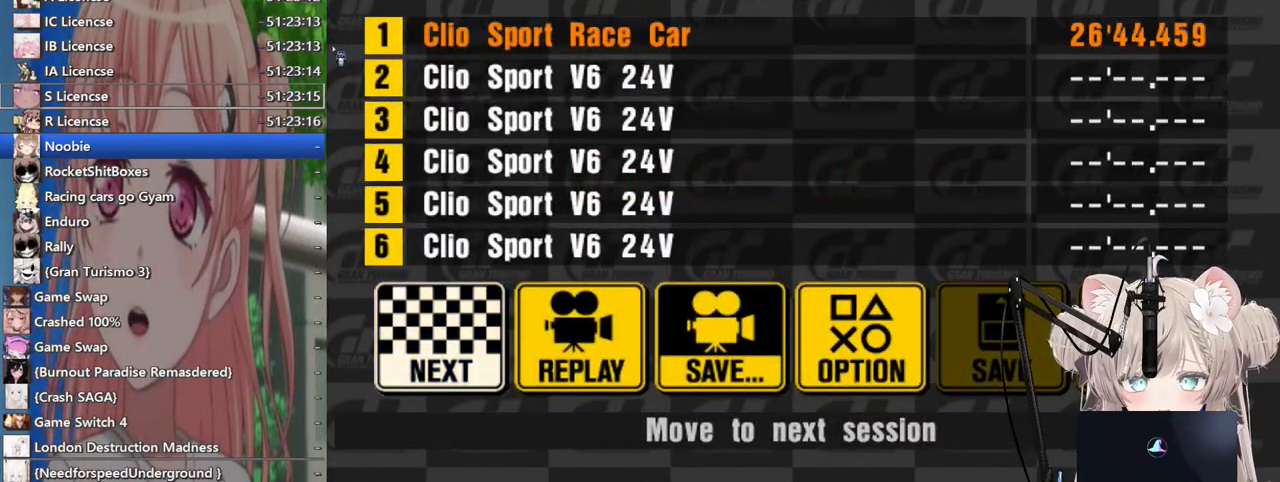
{"buttons": [], "left_stick": "center", "right_stick": "center", "events": [[33, "CROSS", "up"]]}
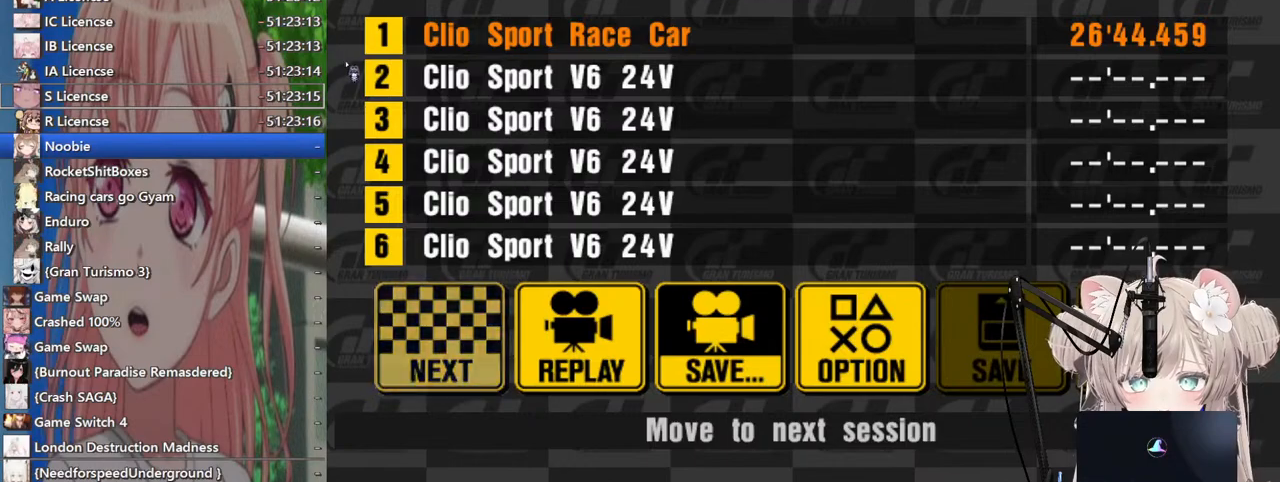
{"buttons": [], "left_stick": "center", "right_stick": "center", "events": []}
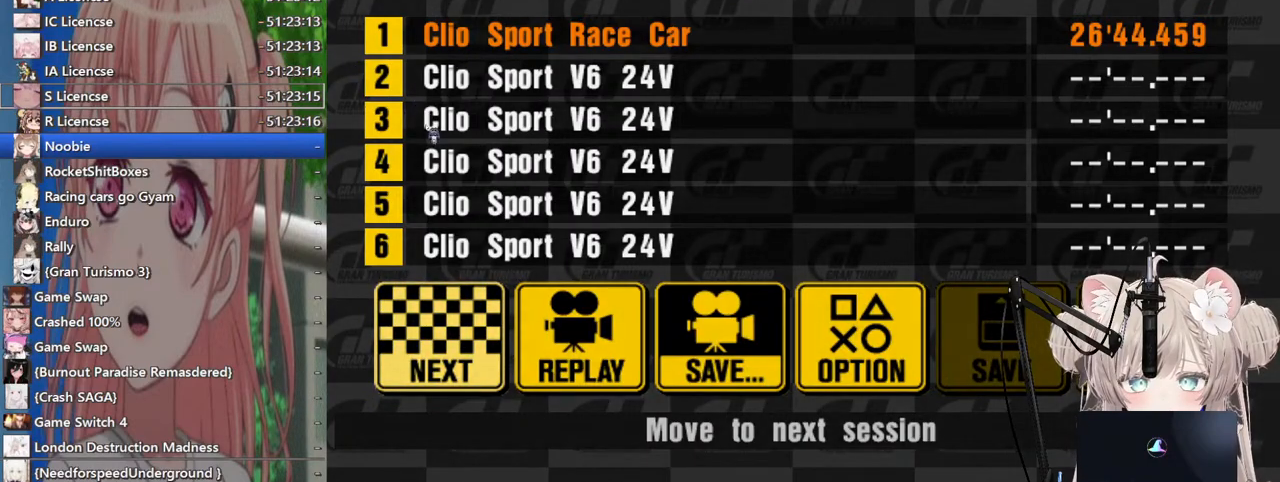
{"buttons": [], "left_stick": "center", "right_stick": "center", "events": []}
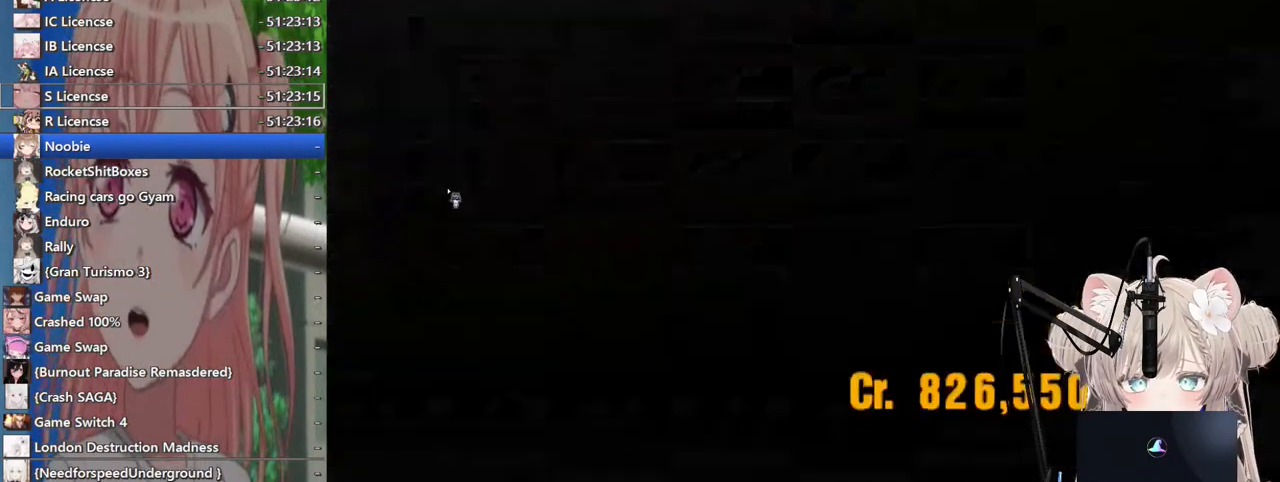
{"buttons": [], "left_stick": "center", "right_stick": "center", "events": []}
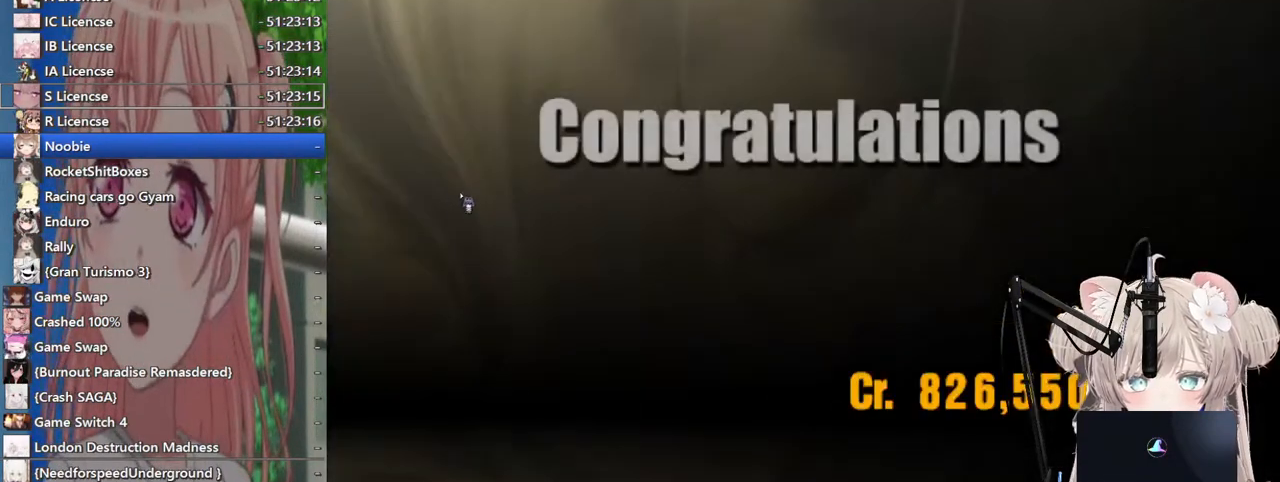
{"buttons": [], "left_stick": "center", "right_stick": "center", "events": []}
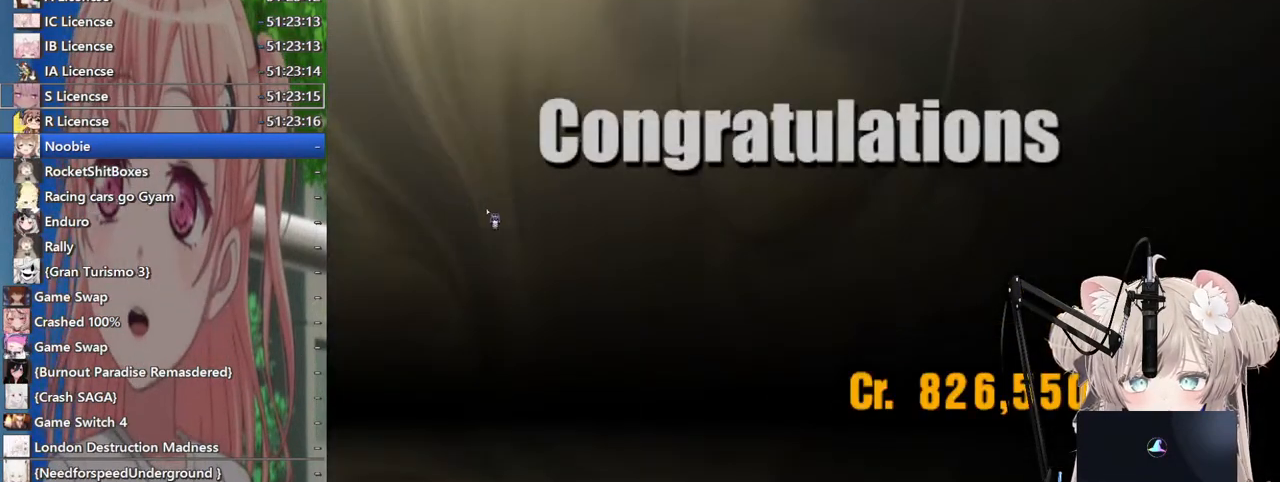
{"buttons": [], "left_stick": "center", "right_stick": "center", "events": []}
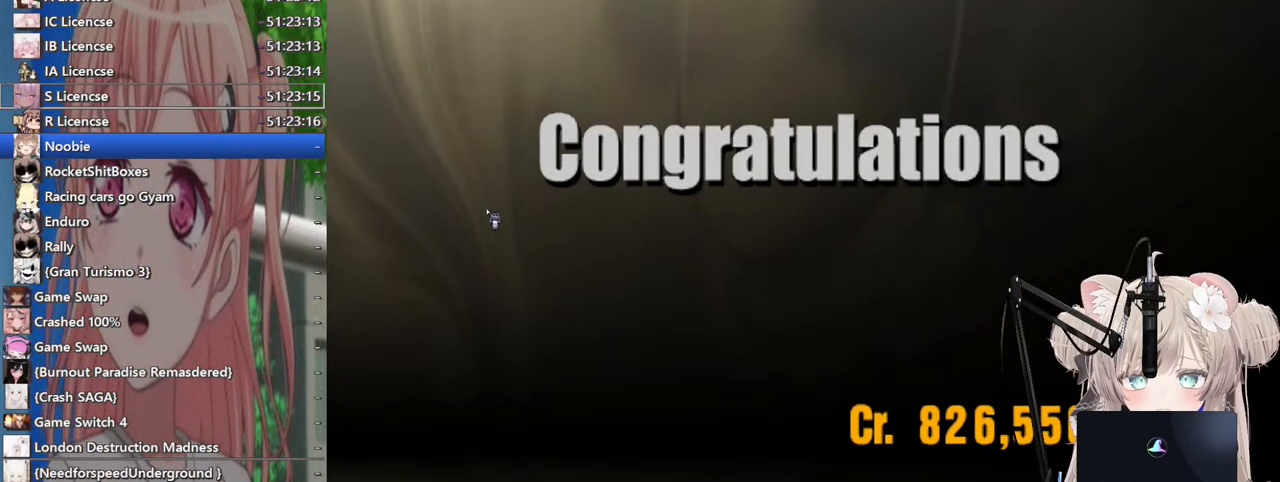
{"buttons": [], "left_stick": "center", "right_stick": "center", "events": [[167, "CROSS", "down"], [383, "CROSS", "up"]]}
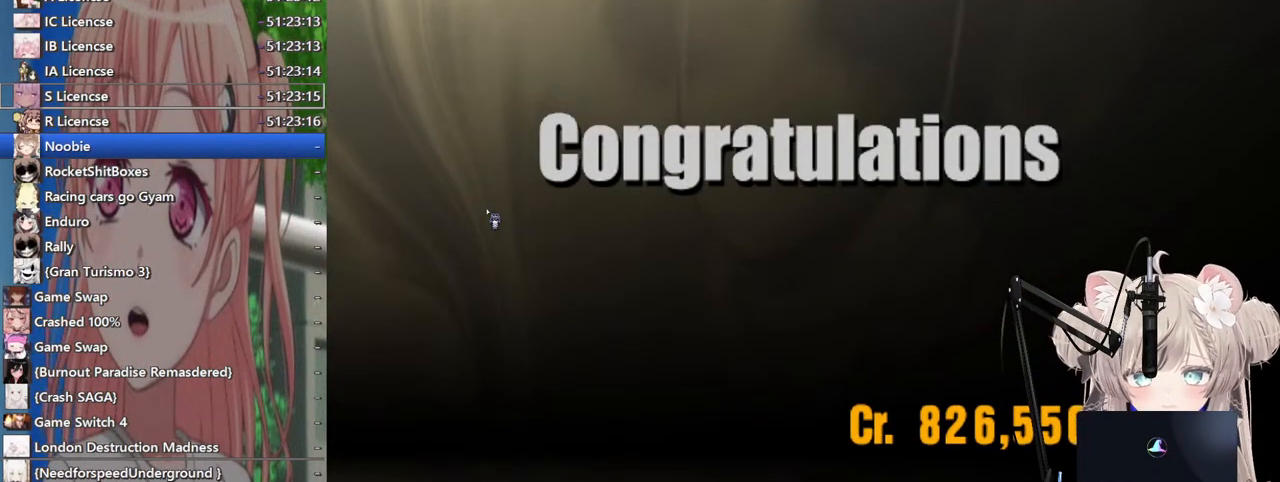
{"buttons": ["CIRCLE"], "left_stick": "center", "right_stick": "center", "events": [[400, "CIRCLE", "down"]]}
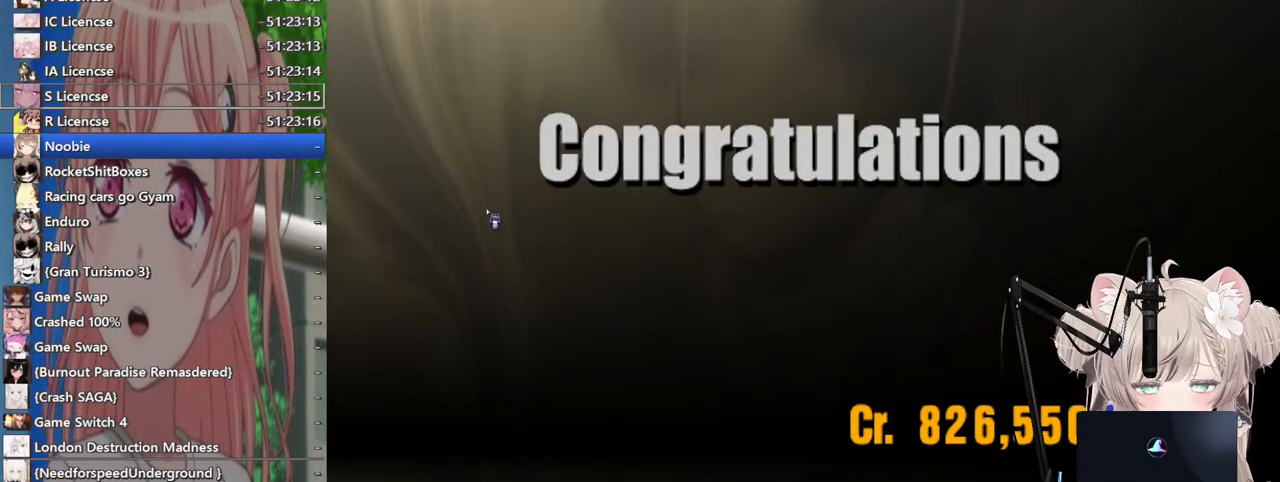
{"buttons": [], "left_stick": "center", "right_stick": "center", "events": [[67, "CIRCLE", "up"], [233, "CROSS", "down"], [500, "CROSS", "up"]]}
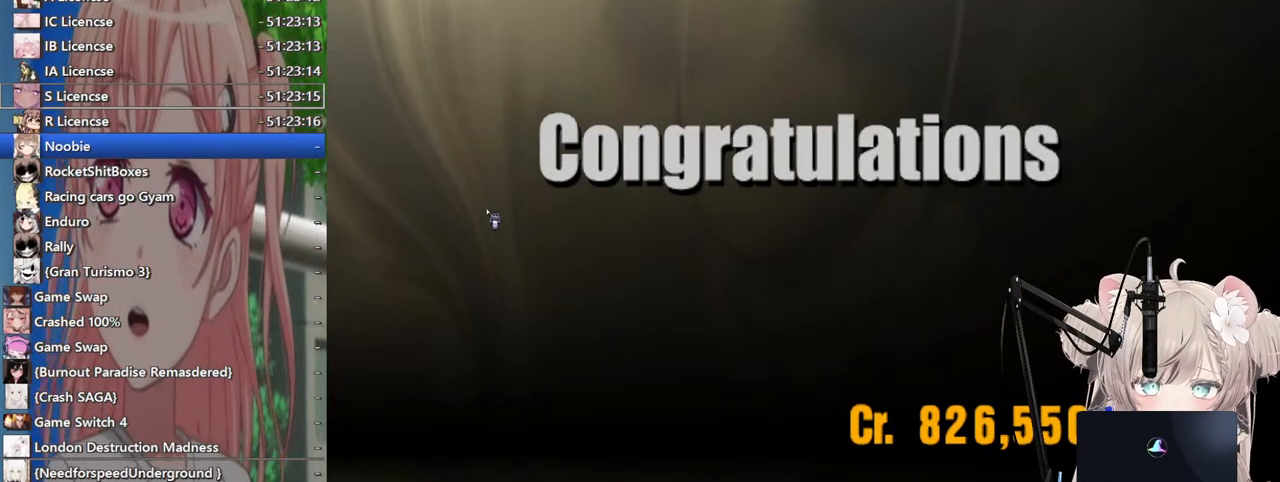
{"buttons": [], "left_stick": "center", "right_stick": "center", "events": [[17, "L2", "down"], [167, "L2", "up"], [183, "CROSS", "down"], [383, "CROSS", "up"]]}
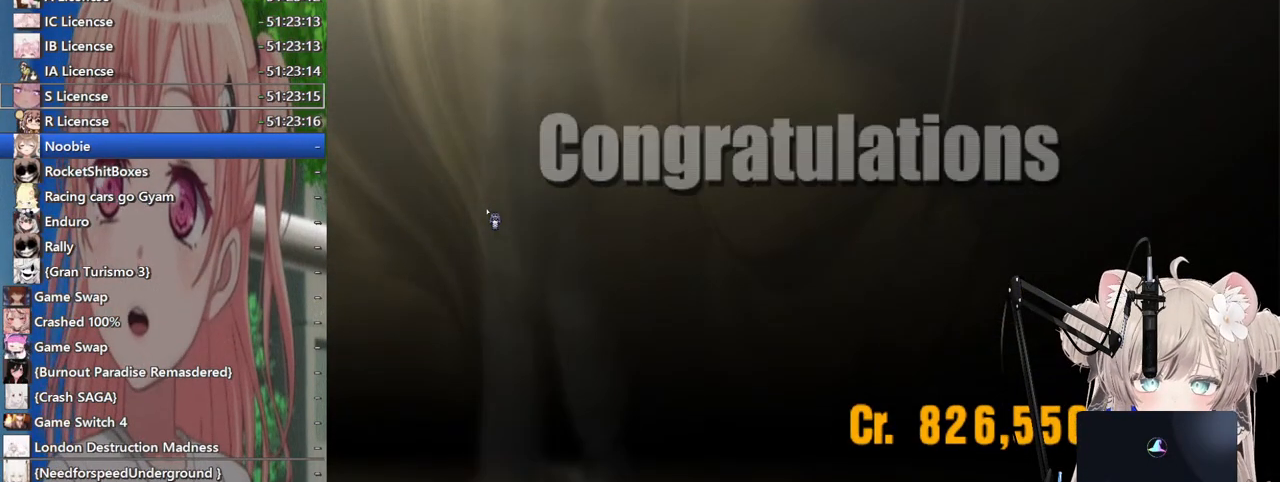
{"buttons": ["CIRCLE"], "left_stick": "center", "right_stick": "center", "events": [[267, "CIRCLE", "down"]]}
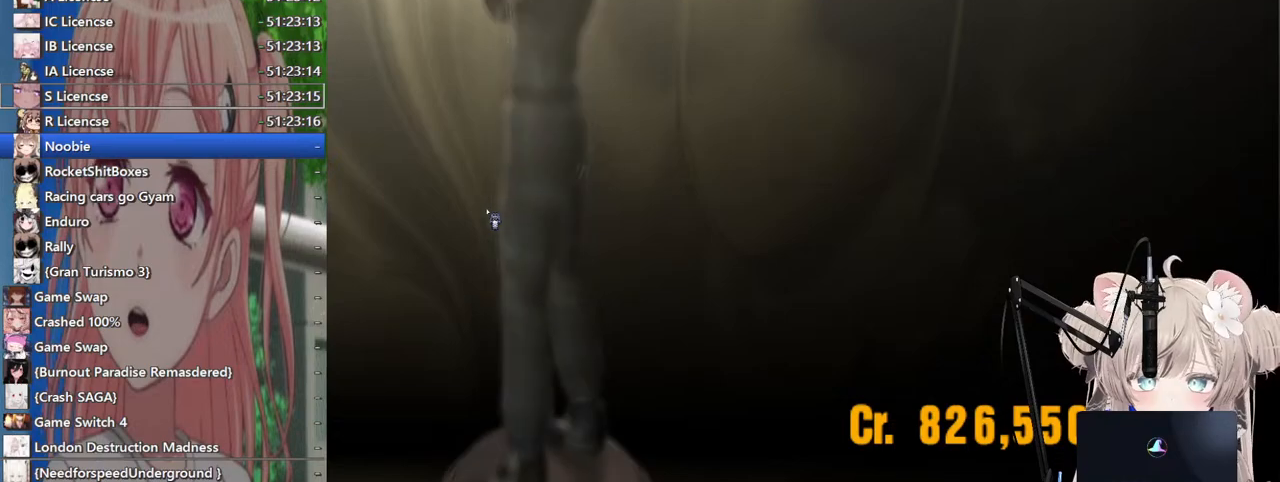
{"buttons": ["CROSS", "CIRCLE"], "left_stick": "center", "right_stick": "center", "events": [[333, "CROSS", "down"]]}
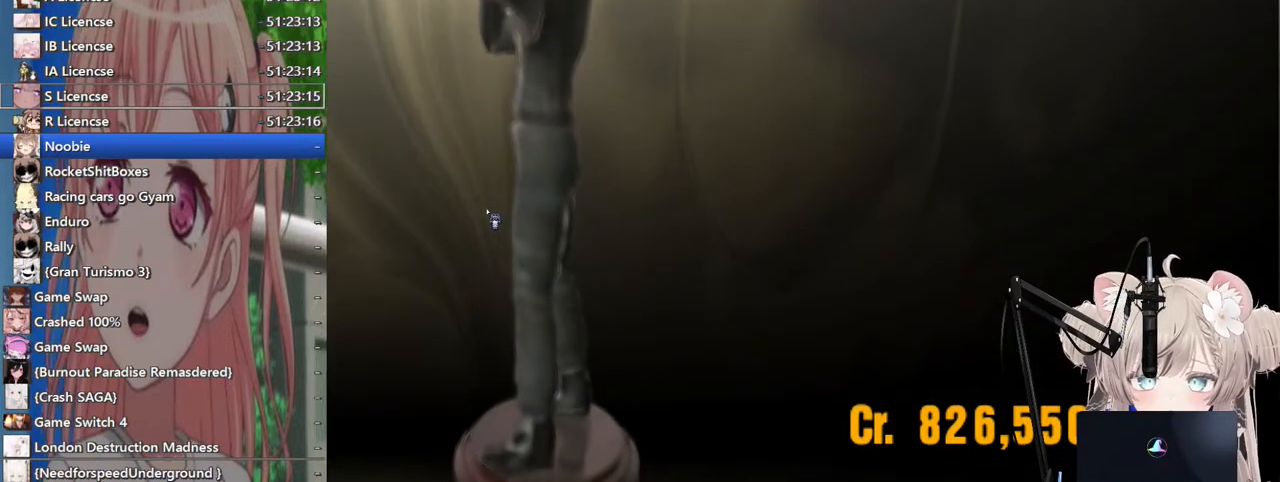
{"buttons": ["CROSS"], "left_stick": "center", "right_stick": "center", "events": [[117, "CROSS", "up"], [167, "CIRCLE", "up"], [183, "CIRCLE", "down"], [217, "CIRCLE", "up"], [433, "CROSS", "down"]]}
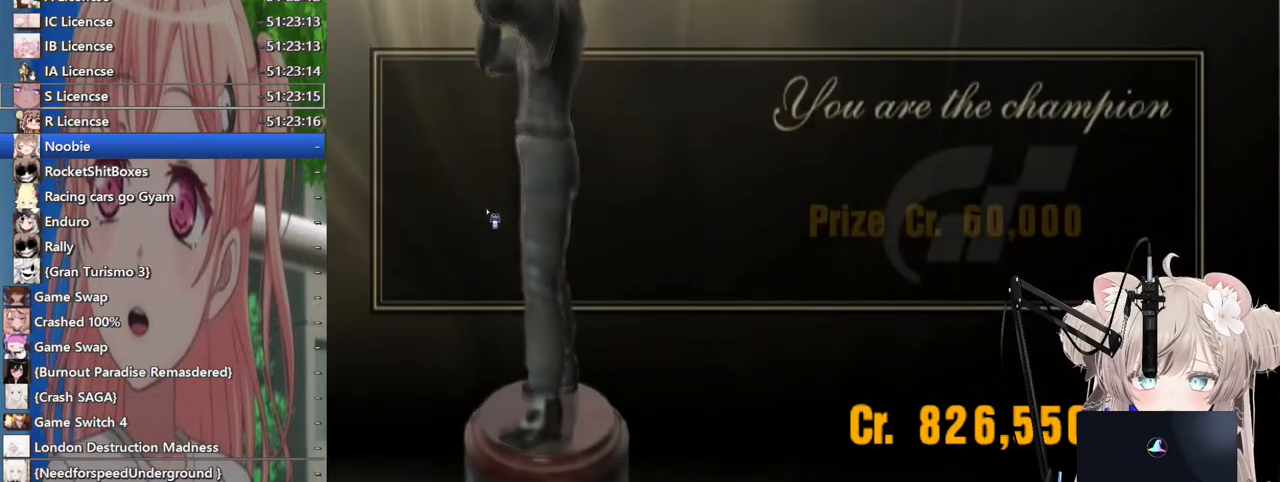
{"buttons": ["CROSS"], "left_stick": "center", "right_stick": "center", "events": [[117, "CROSS", "up"], [367, "CROSS", "down"]]}
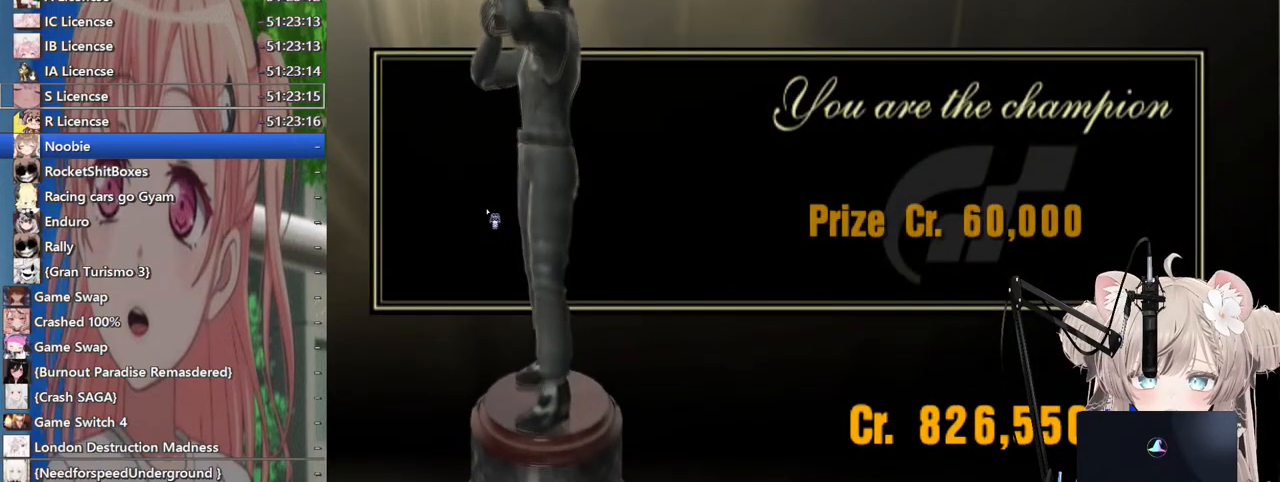
{"buttons": ["CIRCLE"], "left_stick": "center", "right_stick": "center", "events": [[367, "CIRCLE", "down"], [417, "CROSS", "up"]]}
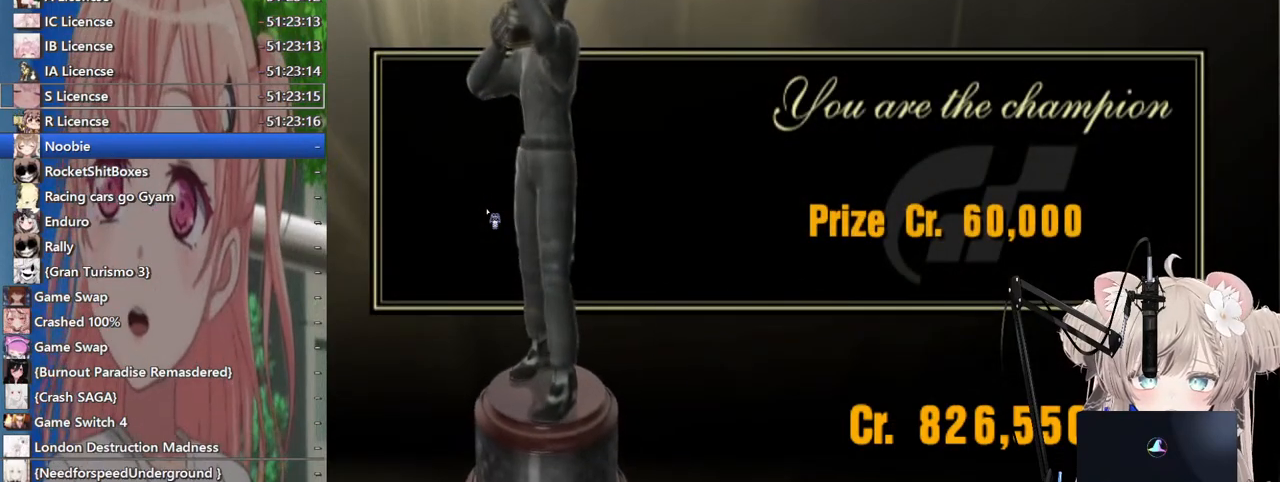
{"buttons": ["CIRCLE"], "left_stick": "center", "right_stick": "center", "events": [[83, "CROSS", "down"], [133, "CIRCLE", "up"], [367, "CIRCLE", "down"], [400, "CROSS", "up"]]}
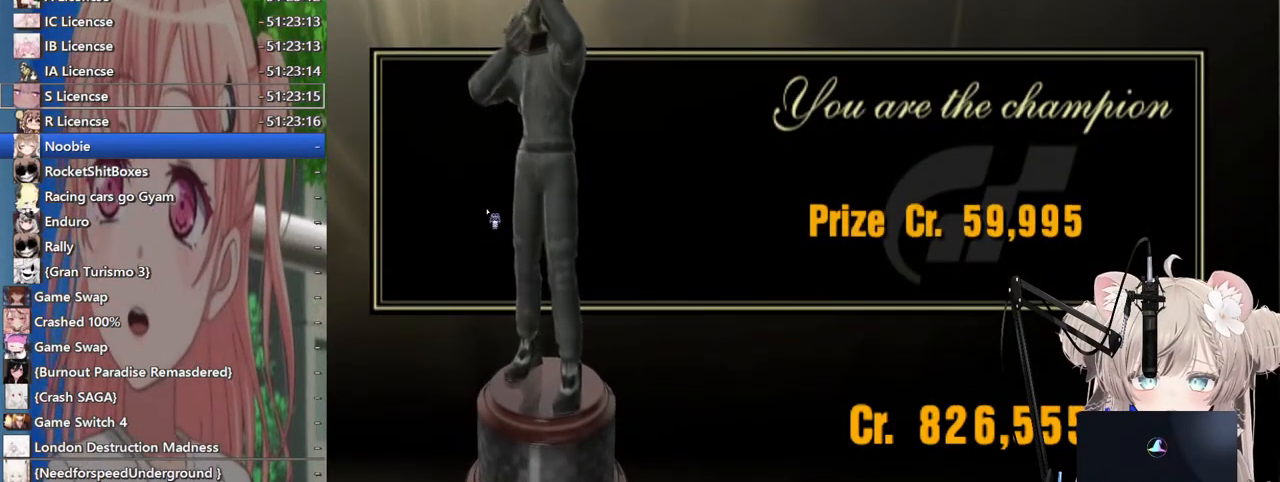
{"buttons": ["CIRCLE"], "left_stick": "center", "right_stick": "center", "events": []}
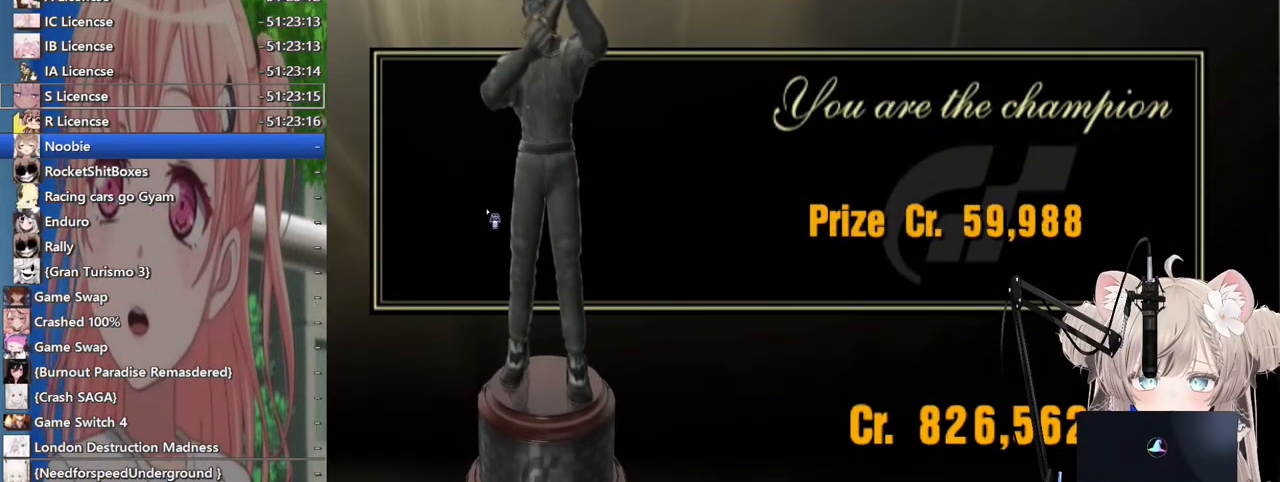
{"buttons": ["CIRCLE"], "left_stick": "center", "right_stick": "center", "events": []}
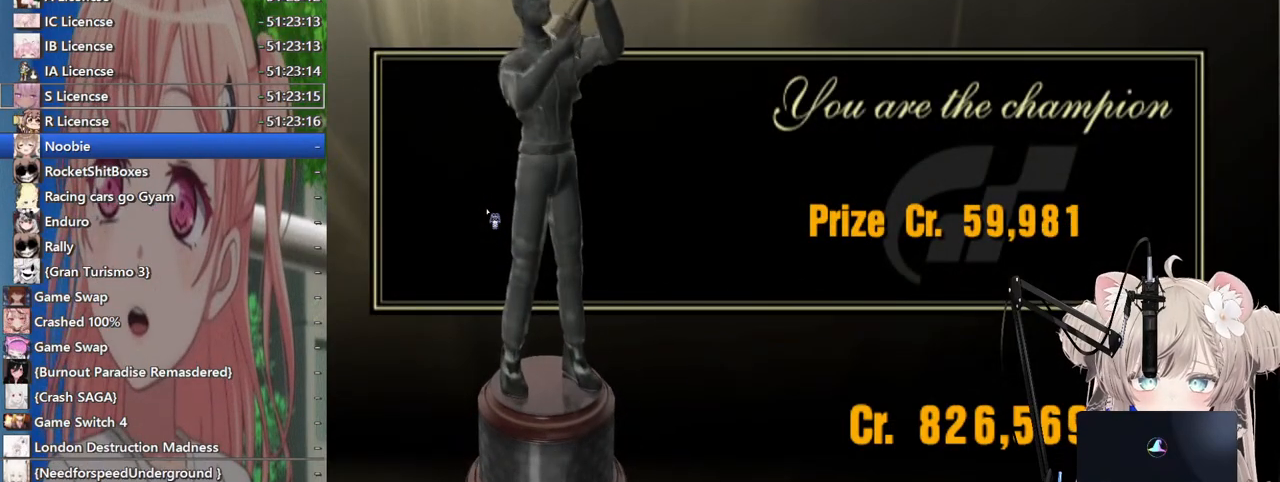
{"buttons": ["CIRCLE"], "left_stick": "center", "right_stick": "center", "events": []}
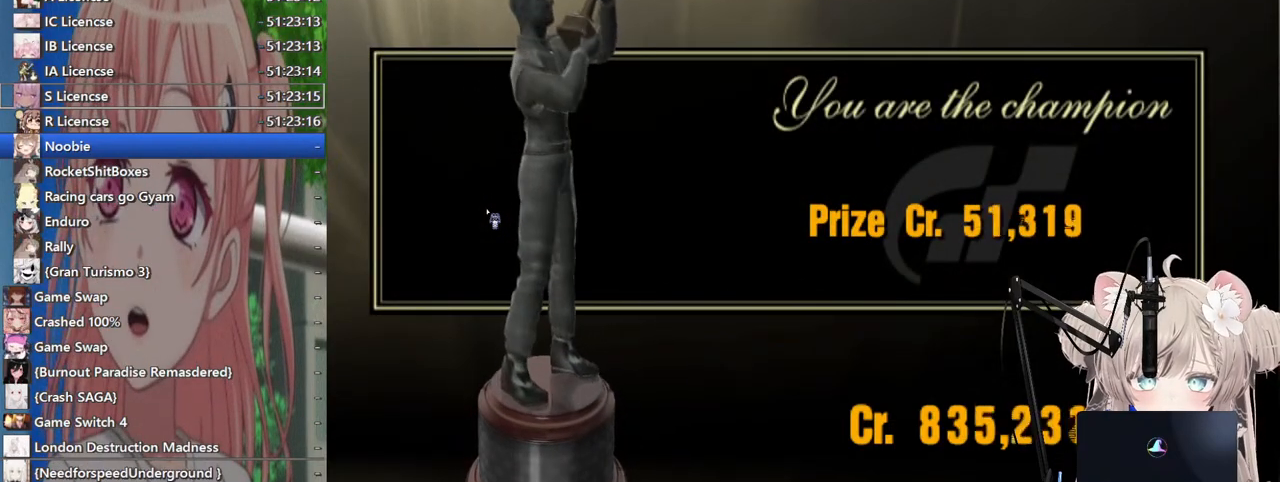
{"buttons": ["CIRCLE"], "left_stick": "center", "right_stick": "center", "events": []}
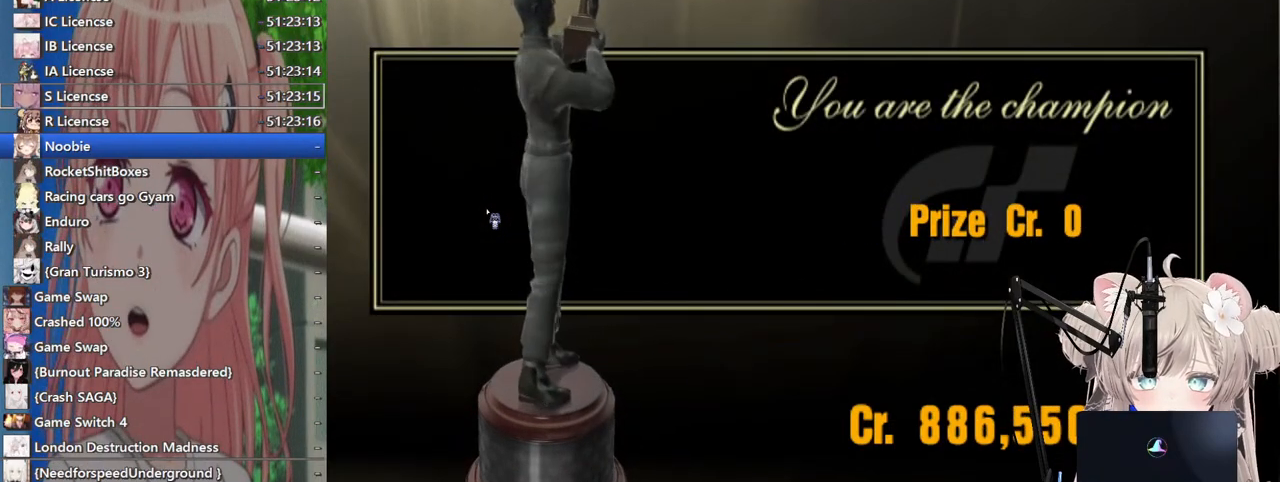
{"buttons": [], "left_stick": "center", "right_stick": "center", "events": [[83, "CIRCLE", "up"], [100, "CROSS", "down"], [500, "CROSS", "up"]]}